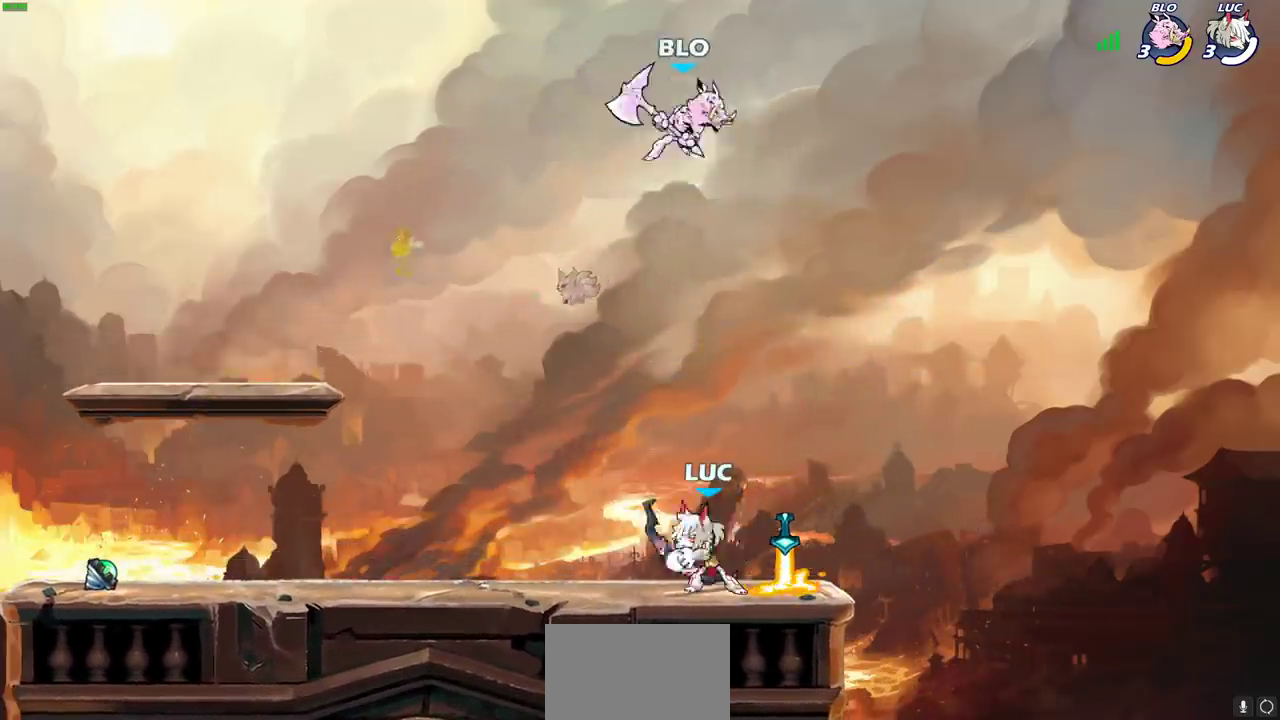
Gameplay with a controller (PlayStation layout); each line is a JSON object with the inputs held at the frame after it (dt_ms = milliseconds from this image to that frame). "events" lists button and stick changes between this image and that frame as [ms after this image, input, new state], when the widget could be followed in between.
{"dt_ms": 500, "buttons": ["CROSS"], "left_stick": "up-right", "right_stick": "center"}
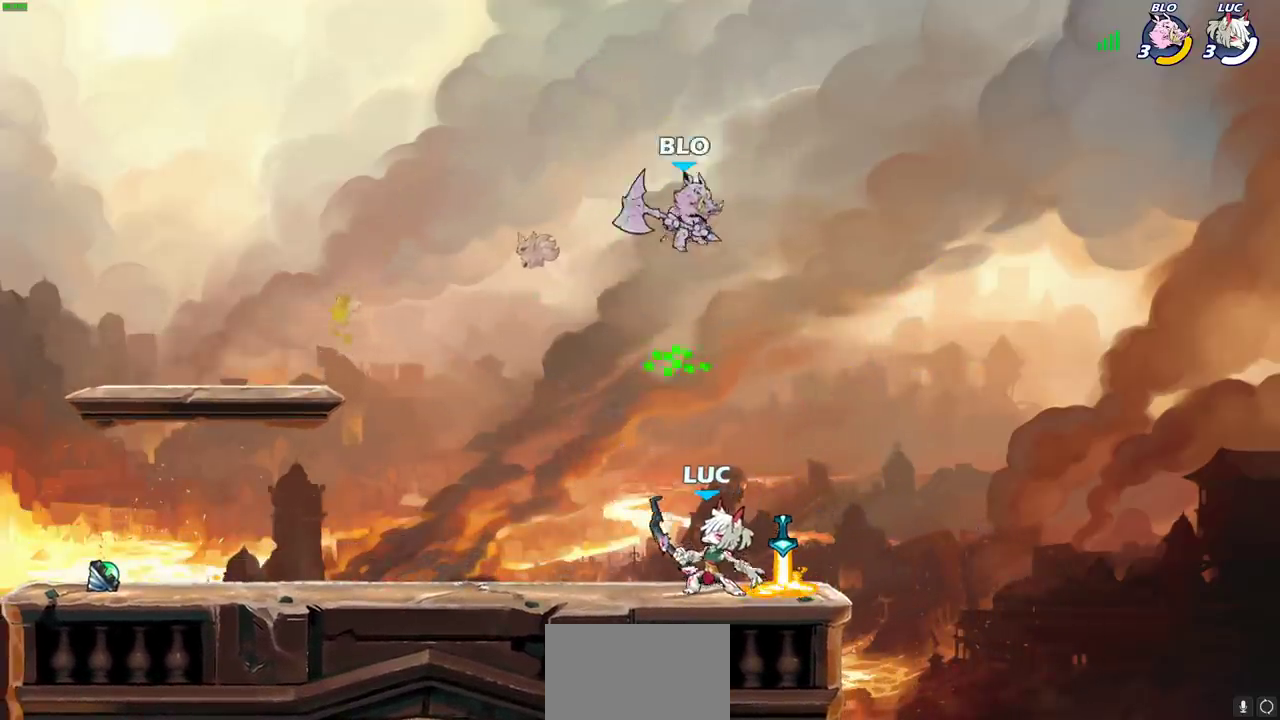
{"dt_ms": 400, "buttons": [], "left_stick": "center", "right_stick": "center", "events": [[67, "left_stick", "up"], [150, "CROSS", "up"], [200, "SQUARE", "down"], [217, "left_stick", "center"], [267, "SQUARE", "up"]]}
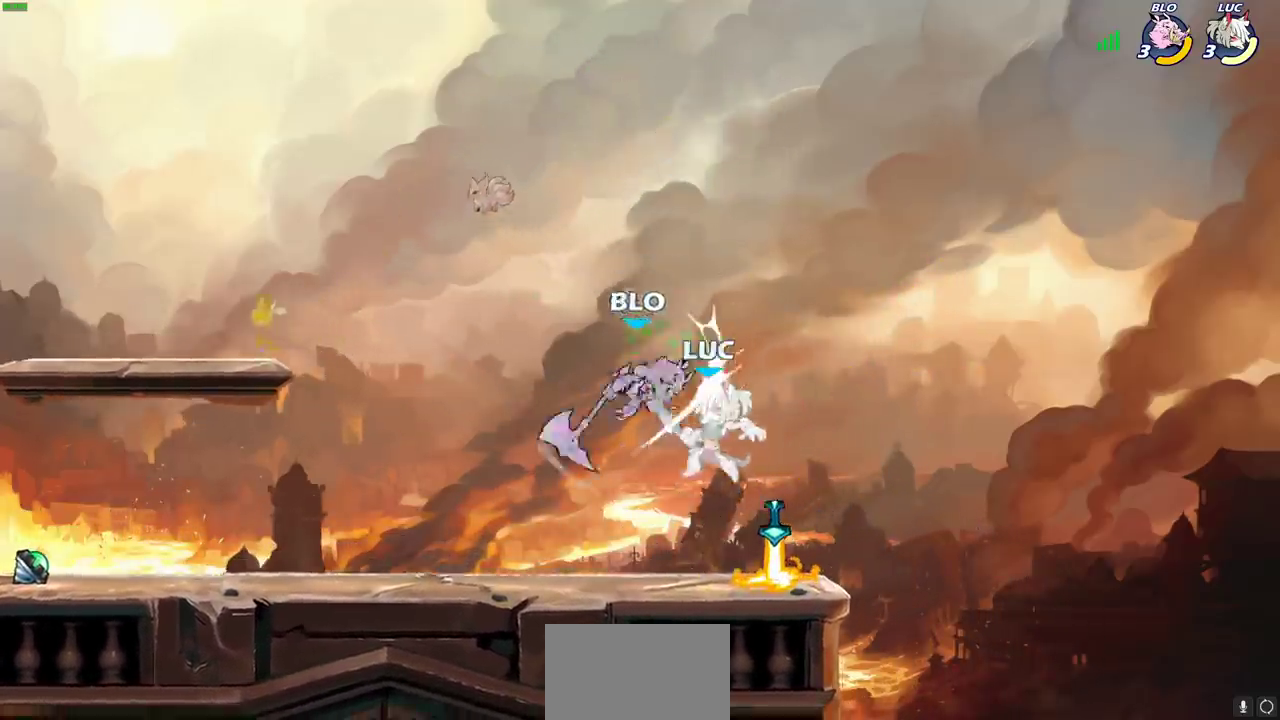
{"dt_ms": 500, "buttons": ["R2"], "left_stick": "center", "right_stick": "center", "events": [[233, "left_stick", "left"], [333, "R2", "down"], [333, "left_stick", "center"]]}
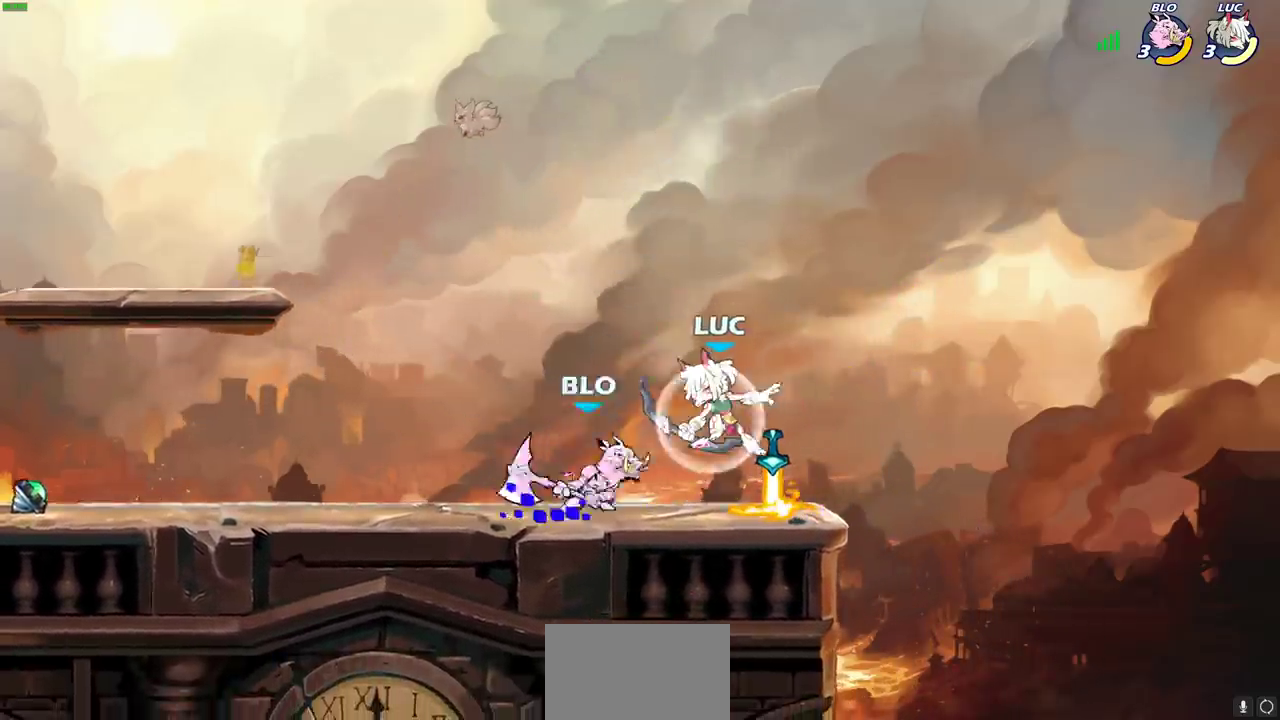
{"dt_ms": 500, "buttons": [], "left_stick": "right", "right_stick": "center", "events": [[133, "R2", "up"], [417, "left_stick", "right"]]}
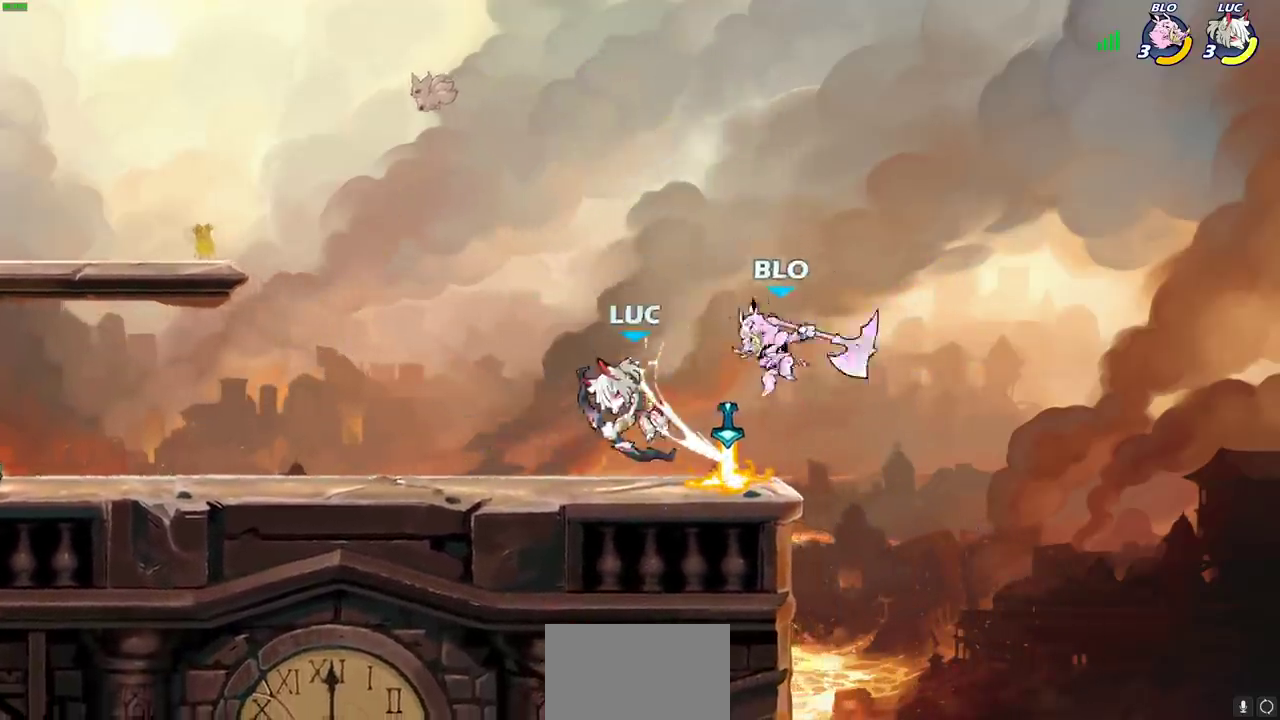
{"dt_ms": 500, "buttons": [], "left_stick": "up-left", "right_stick": "center", "events": [[100, "left_stick", "up"], [183, "CROSS", "down"], [183, "left_stick", "up-right"], [250, "left_stick", "up"], [383, "CROSS", "up"], [450, "left_stick", "up-left"]]}
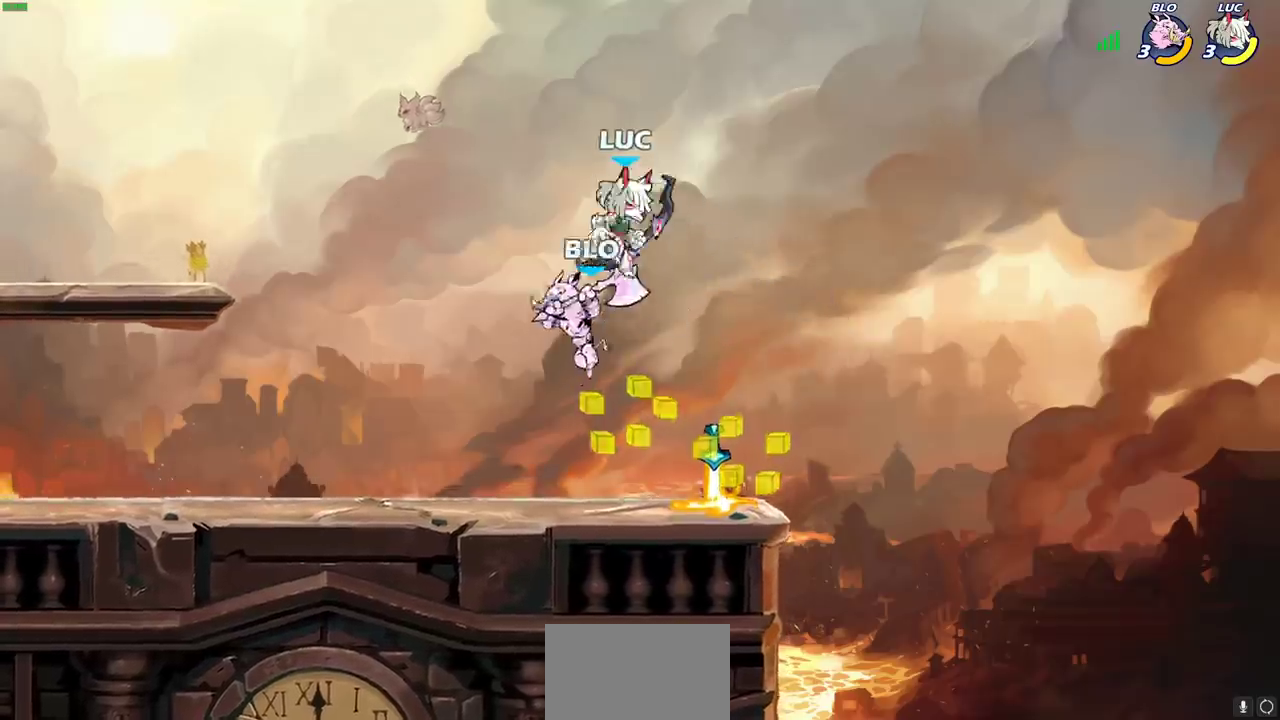
{"dt_ms": 500, "buttons": [], "left_stick": "left", "right_stick": "center"}
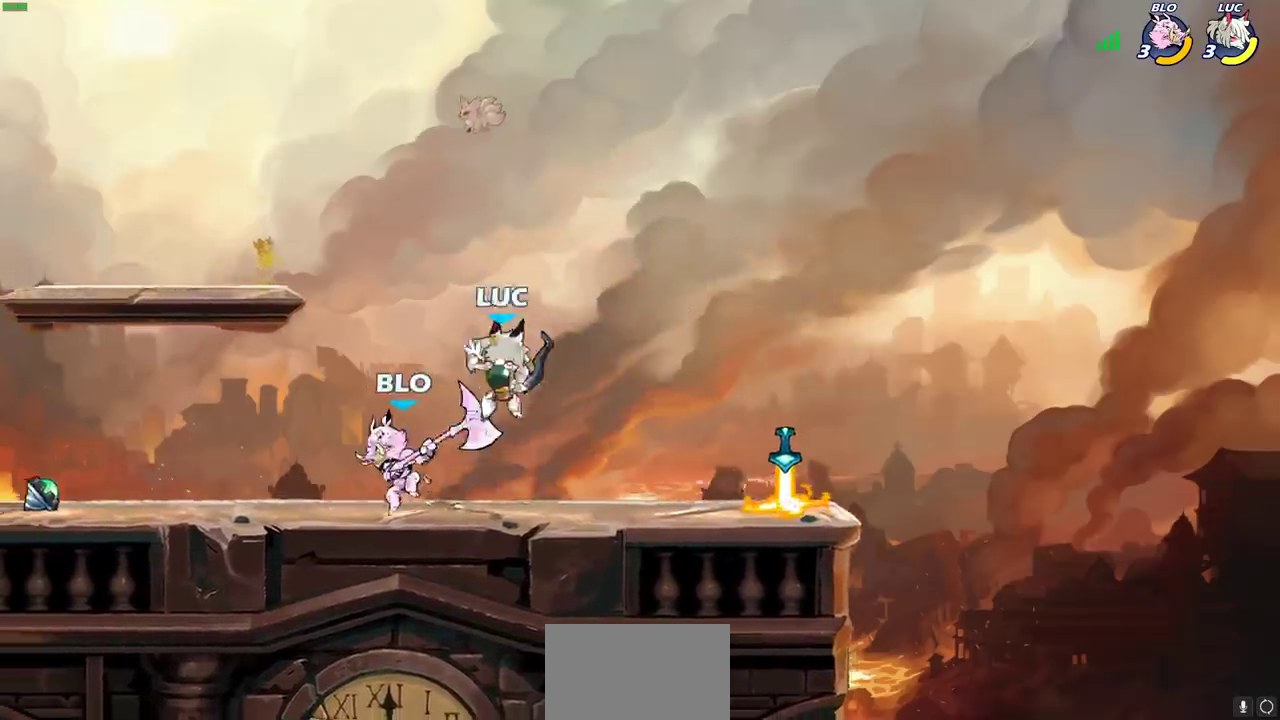
{"dt_ms": 500, "buttons": [], "left_stick": "left", "right_stick": "center", "events": [[417, "CIRCLE", "down"], [500, "CIRCLE", "up"]]}
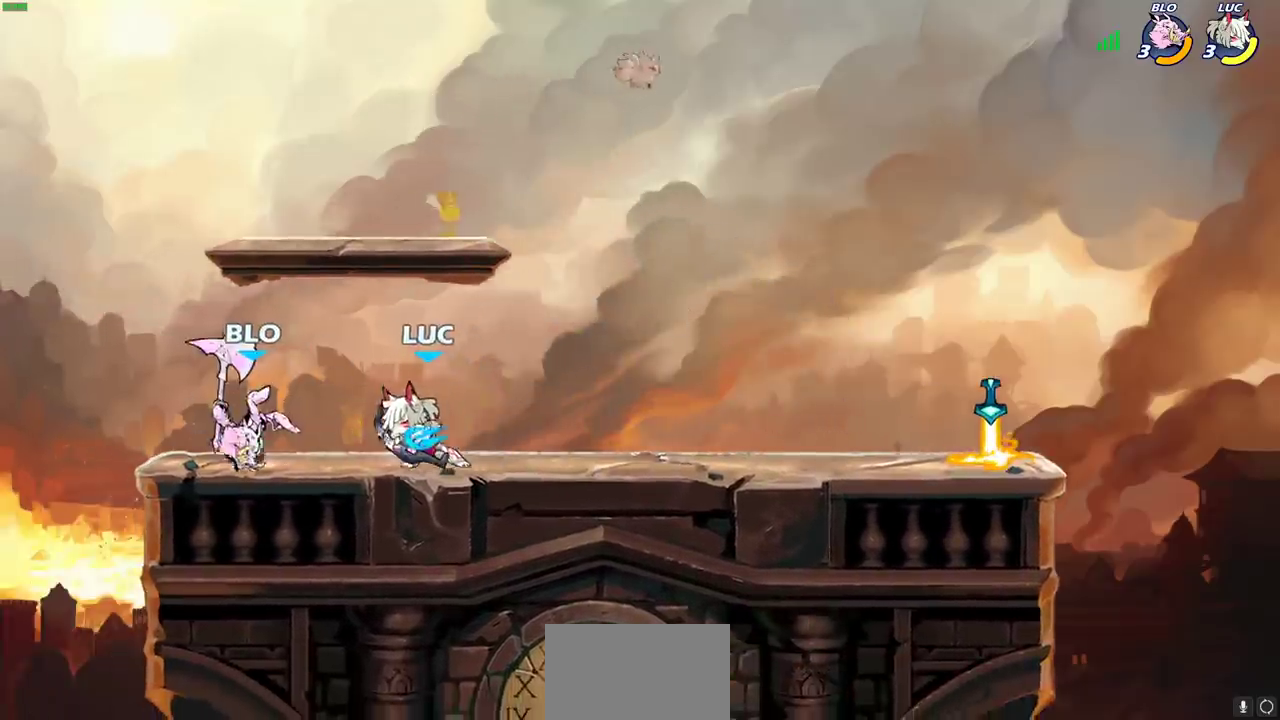
{"dt_ms": 600, "buttons": [], "left_stick": "center", "right_stick": "center", "events": [[133, "left_stick", "center"]]}
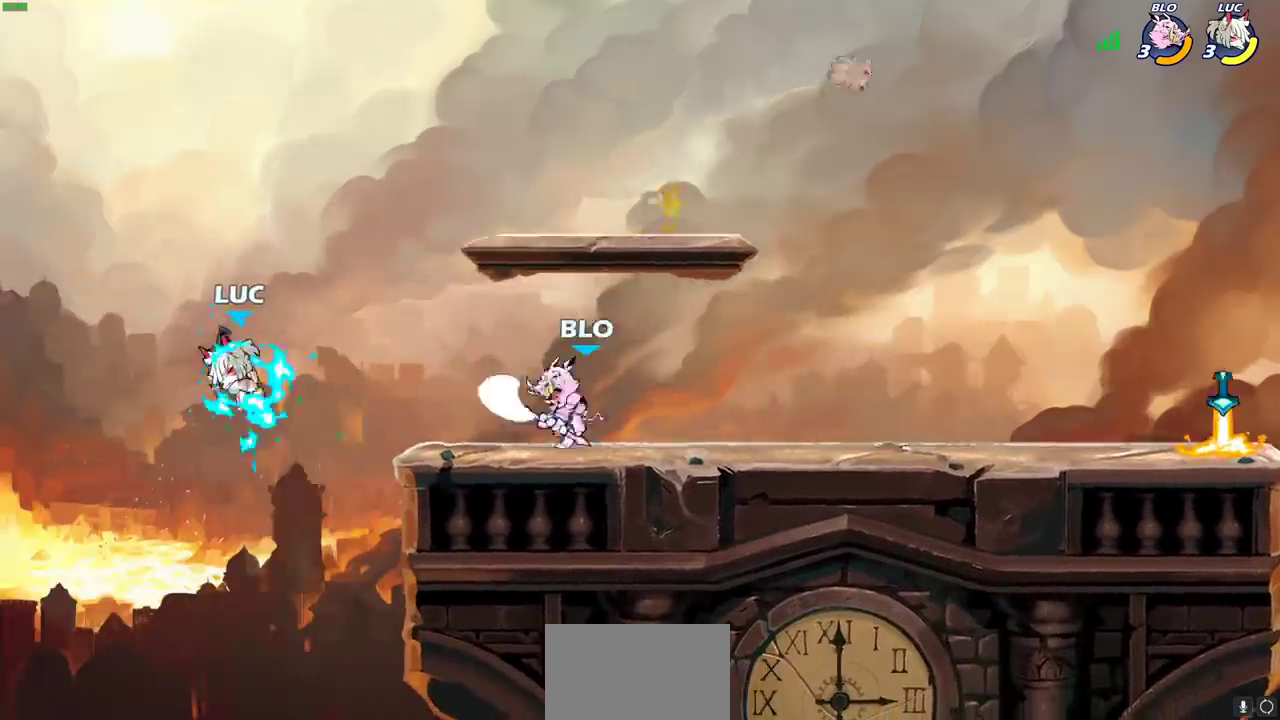
{"dt_ms": 600, "buttons": ["CIRCLE"], "left_stick": "down", "right_stick": "center", "events": [[183, "left_stick", "right"], [283, "CROSS", "down"], [333, "left_stick", "up-right"], [450, "CROSS", "up"], [517, "R2", "down"], [517, "left_stick", "down"], [533, "CIRCLE", "down"], [583, "R2", "up"]]}
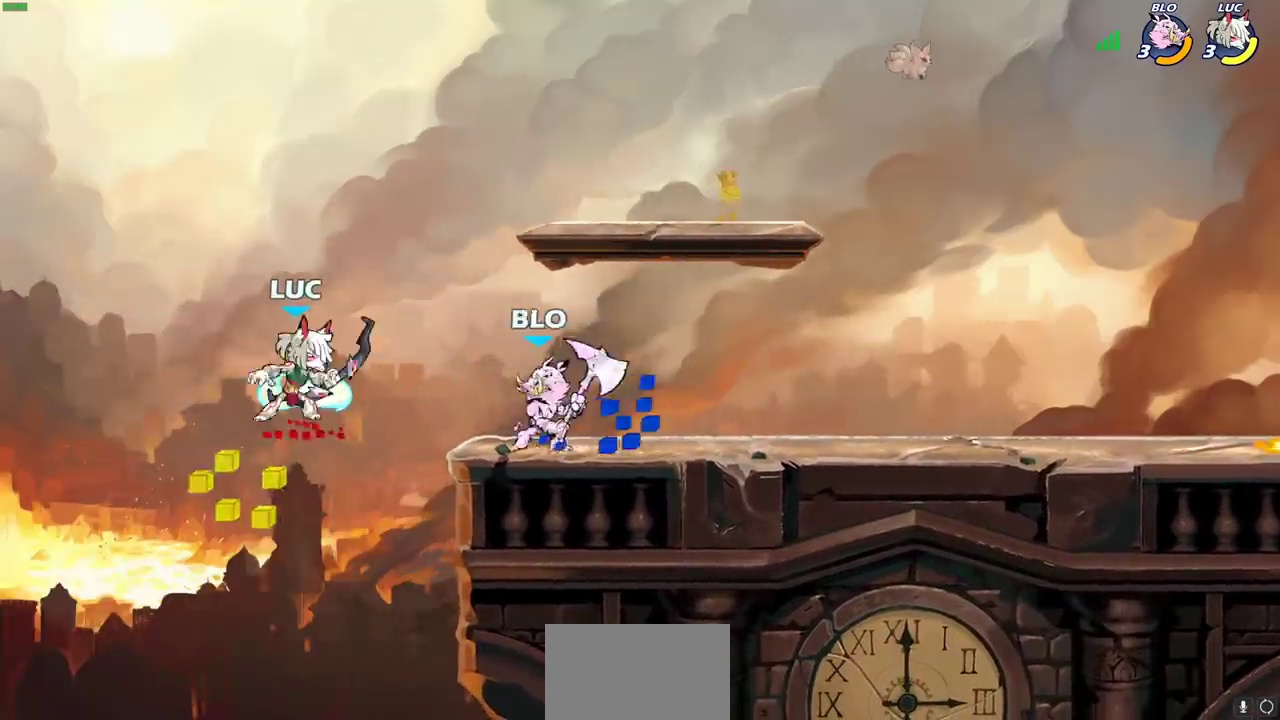
{"dt_ms": 500, "buttons": [], "left_stick": "center", "right_stick": "center", "events": [[17, "CIRCLE", "up"], [33, "left_stick", "center"]]}
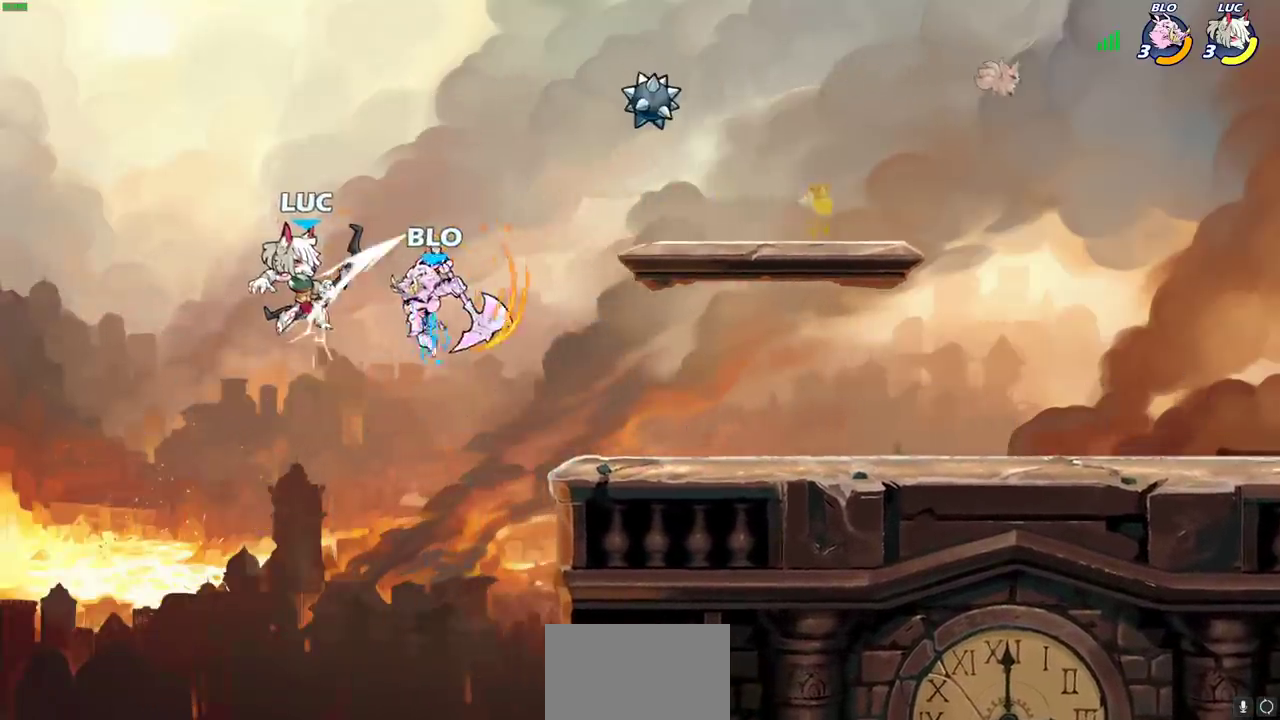
{"dt_ms": 500, "buttons": [], "left_stick": "center", "right_stick": "center", "events": []}
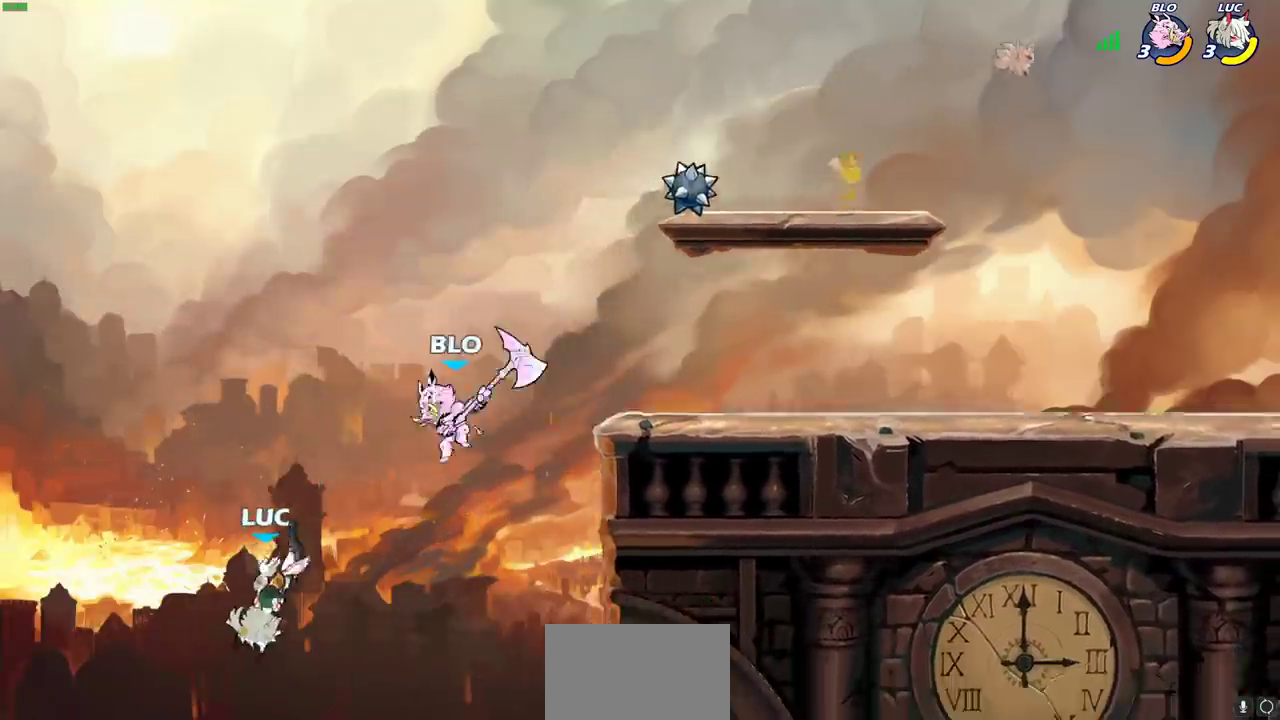
{"dt_ms": 400, "buttons": ["CROSS"], "left_stick": "left", "right_stick": "center", "events": [[167, "left_stick", "left"], [350, "CROSS", "down"]]}
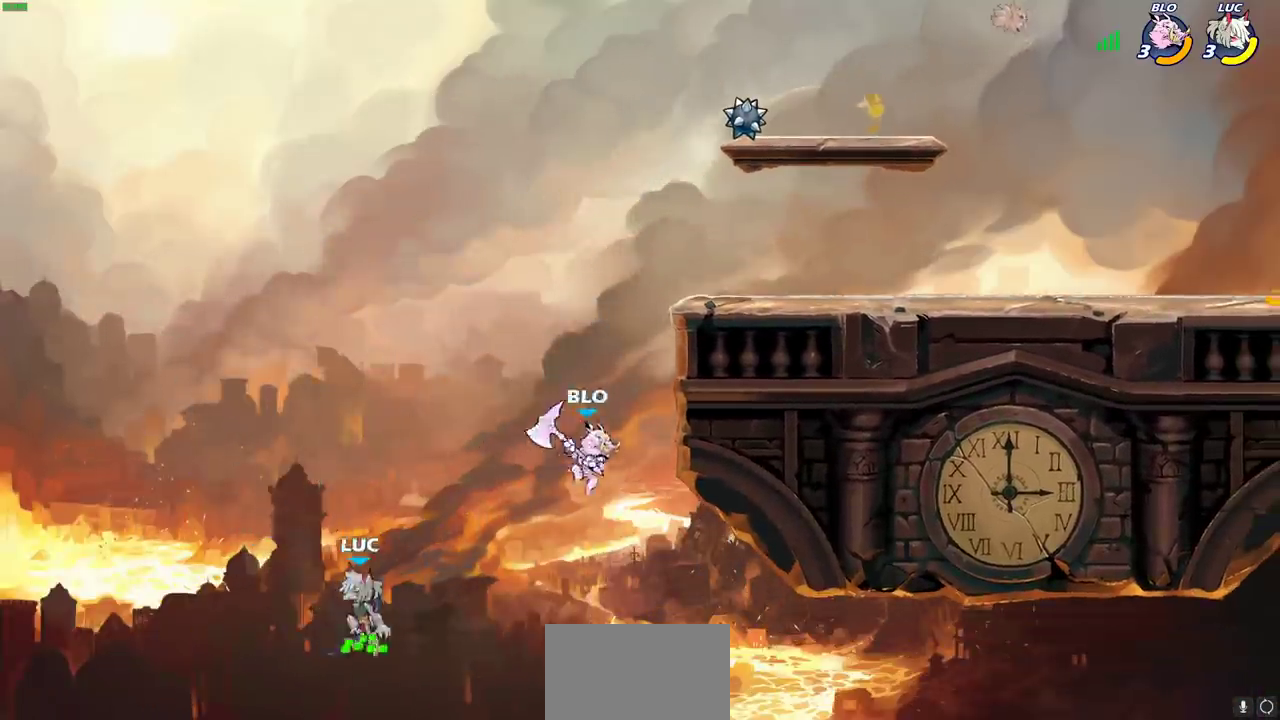
{"dt_ms": 400, "buttons": ["CROSS"], "left_stick": "up-right", "right_stick": "center", "events": [[133, "CROSS", "up"], [183, "left_stick", "up-right"], [350, "CROSS", "down"]]}
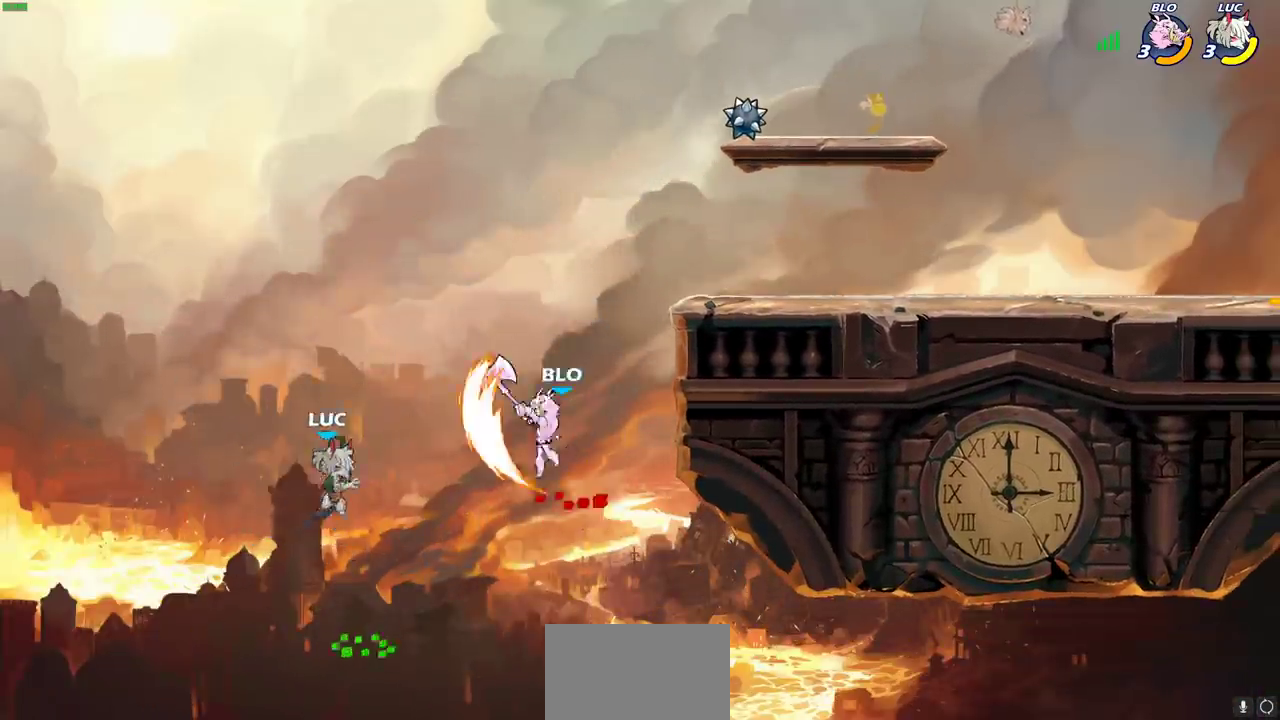
{"dt_ms": 600, "buttons": ["CIRCLE"], "left_stick": "up-right", "right_stick": "center", "events": [[67, "left_stick", "up-left"], [200, "CROSS", "up"], [333, "left_stick", "up-right"], [483, "CIRCLE", "down"]]}
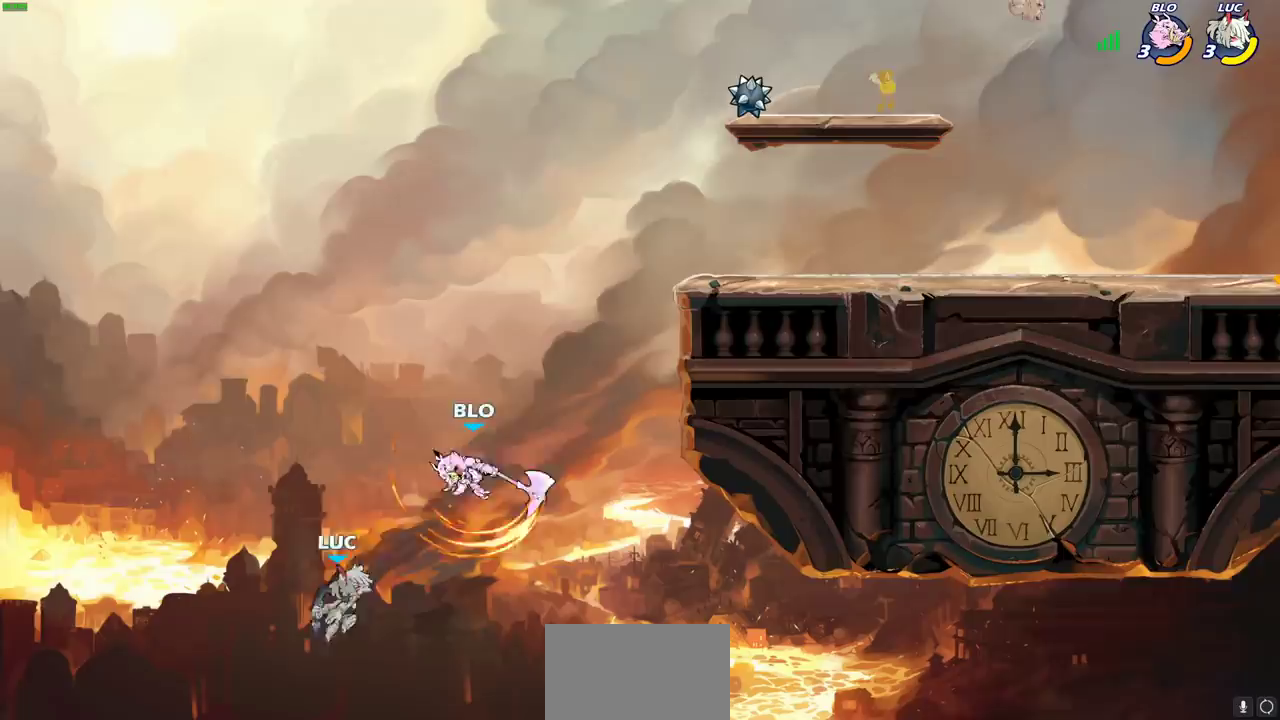
{"dt_ms": 500, "buttons": [], "left_stick": "up-right", "right_stick": "center", "events": [[17, "CIRCLE", "up"]]}
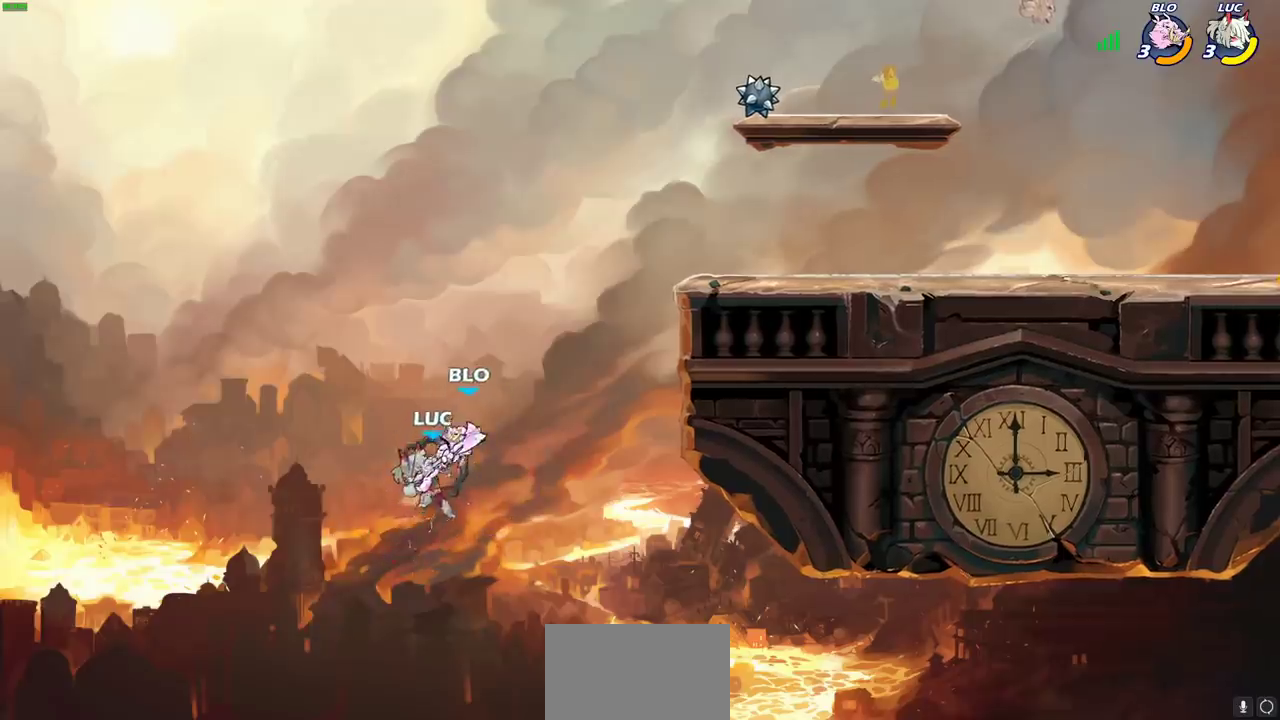
{"dt_ms": 500, "buttons": ["R2"], "left_stick": "up-right", "right_stick": "center", "events": [[233, "R2", "down"]]}